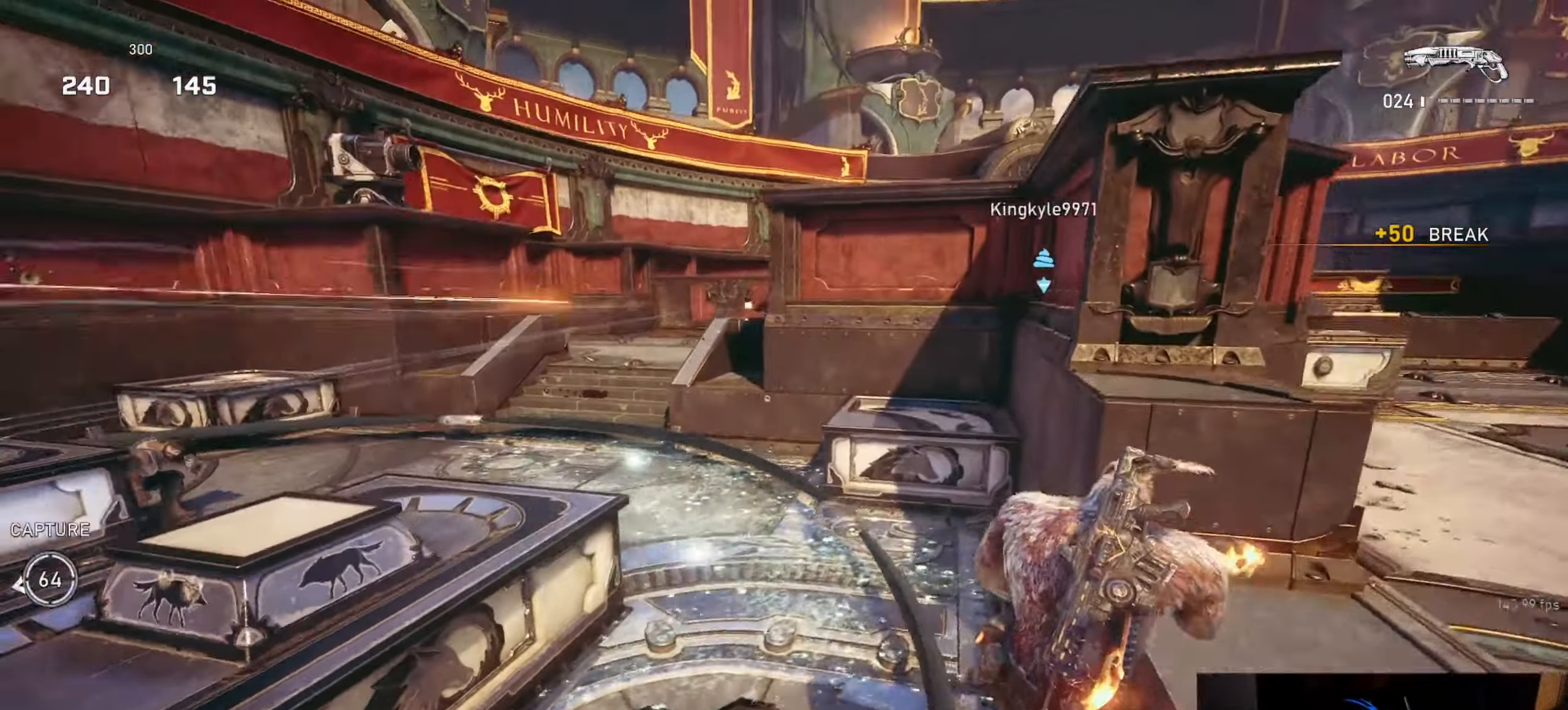
Gameplay with a controller (Xbox layout); each line is a JSON object with the inputs held at the frame after it. "events" lists button and stick changes between this image and that frame as [ms after this image, input, new state], when the widget could be followed in between.
{"buttons": [], "left_stick": "up-right", "right_stick": "down-left", "events": [[34, "A", "down"], [117, "A", "up"], [267, "L1", "up"], [284, "DPAD_RIGHT", "down"], [317, "DPAD_RIGHT", "up"], [334, "L1", "down"], [400, "L1", "up"], [484, "right_stick", "down-left"]]}
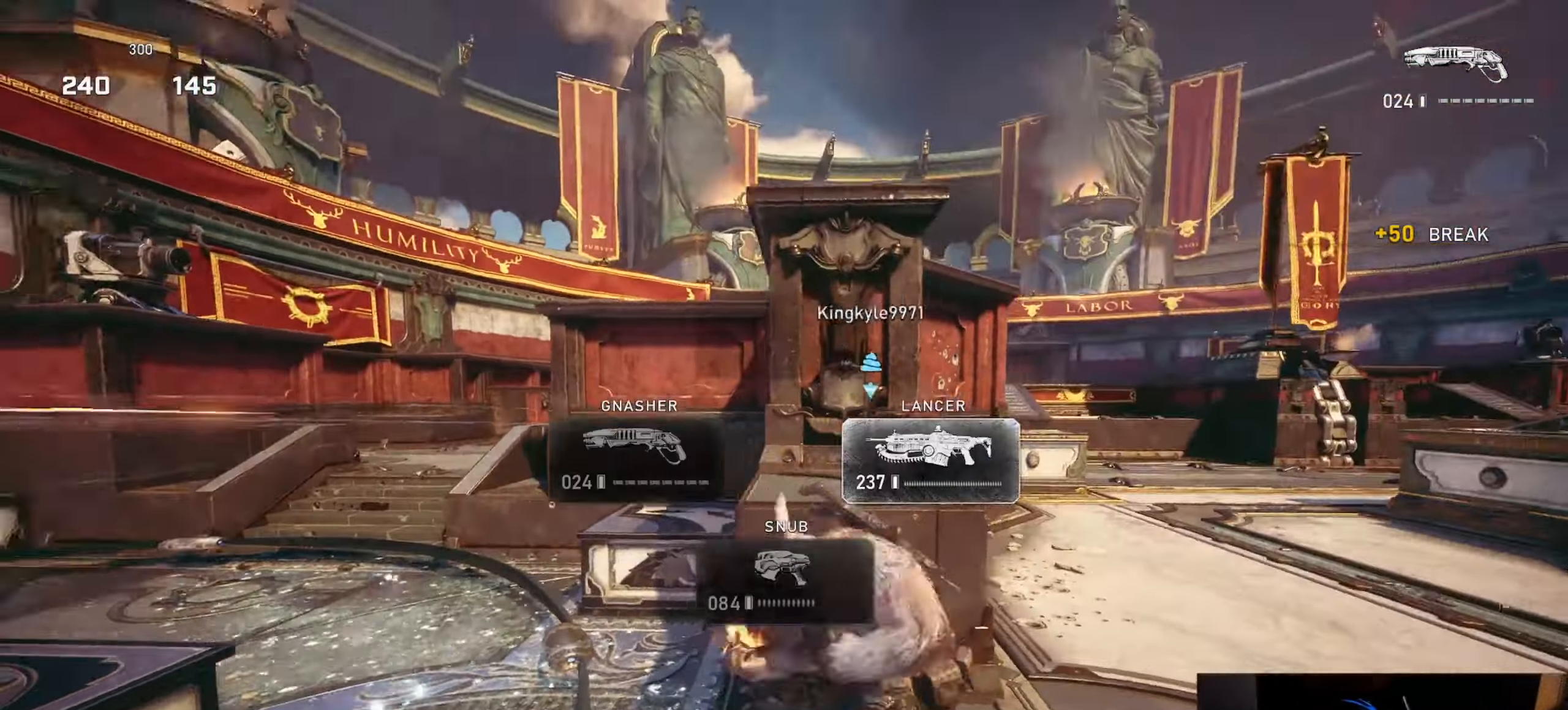
{"buttons": [], "left_stick": "center", "right_stick": "center", "events": [[100, "right_stick", "center"], [184, "left_stick", "center"], [217, "right_stick", "left"], [317, "right_stick", "center"], [400, "right_stick", "left"], [467, "right_stick", "center"]]}
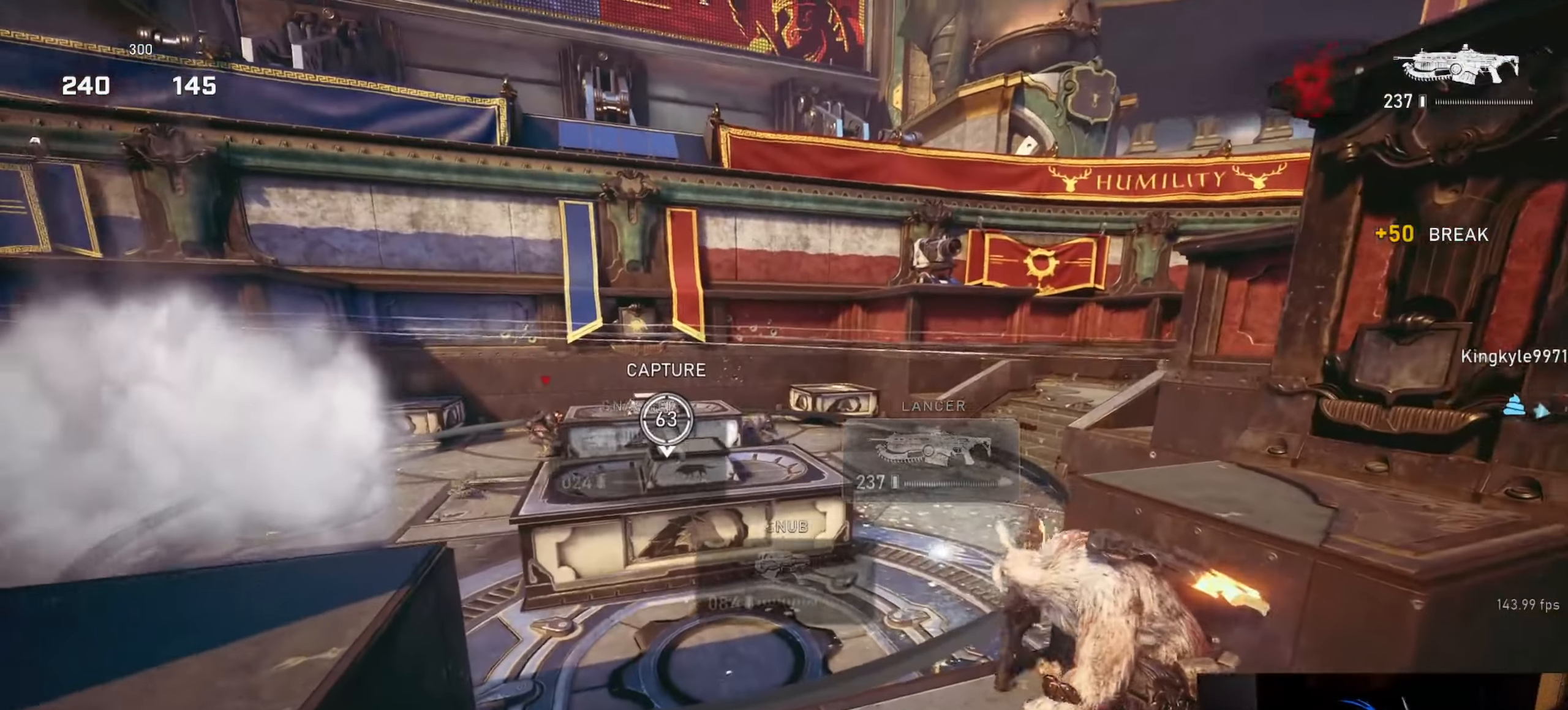
{"buttons": ["L2", "R2"], "left_stick": "down-right", "right_stick": "up-left", "events": [[217, "L2", "down"], [217, "left_stick", "down-left"], [334, "R2", "down"], [334, "right_stick", "left"], [417, "L3", "down"], [417, "right_stick", "up-left"], [433, "left_stick", "down-right"], [483, "L3", "up"]]}
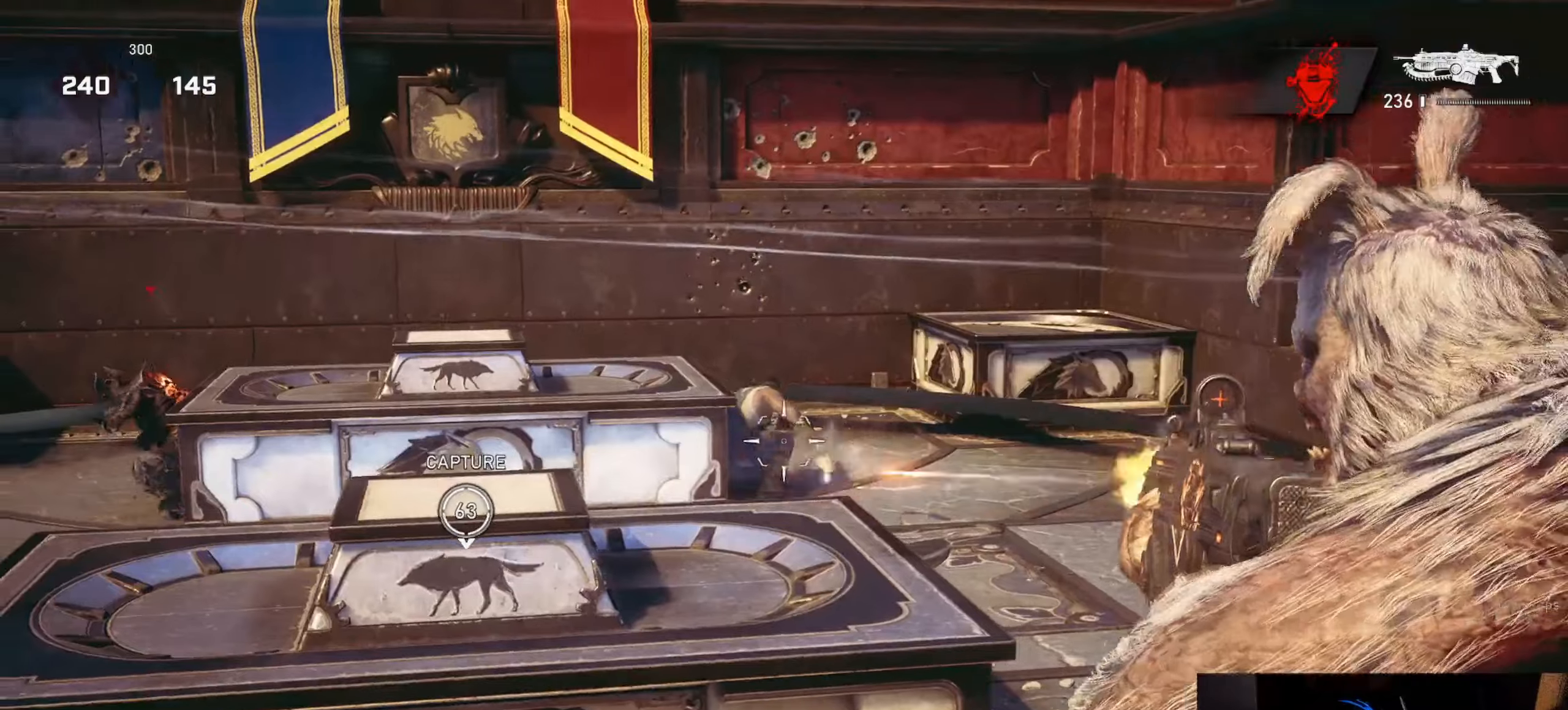
{"buttons": ["L2", "R2", "L3"], "left_stick": "center", "right_stick": "left", "events": [[33, "right_stick", "center"], [50, "L3", "down"], [100, "L3", "up"], [250, "L3", "down"], [333, "L3", "up"], [350, "left_stick", "center"], [350, "right_stick", "left"], [383, "L3", "down"]]}
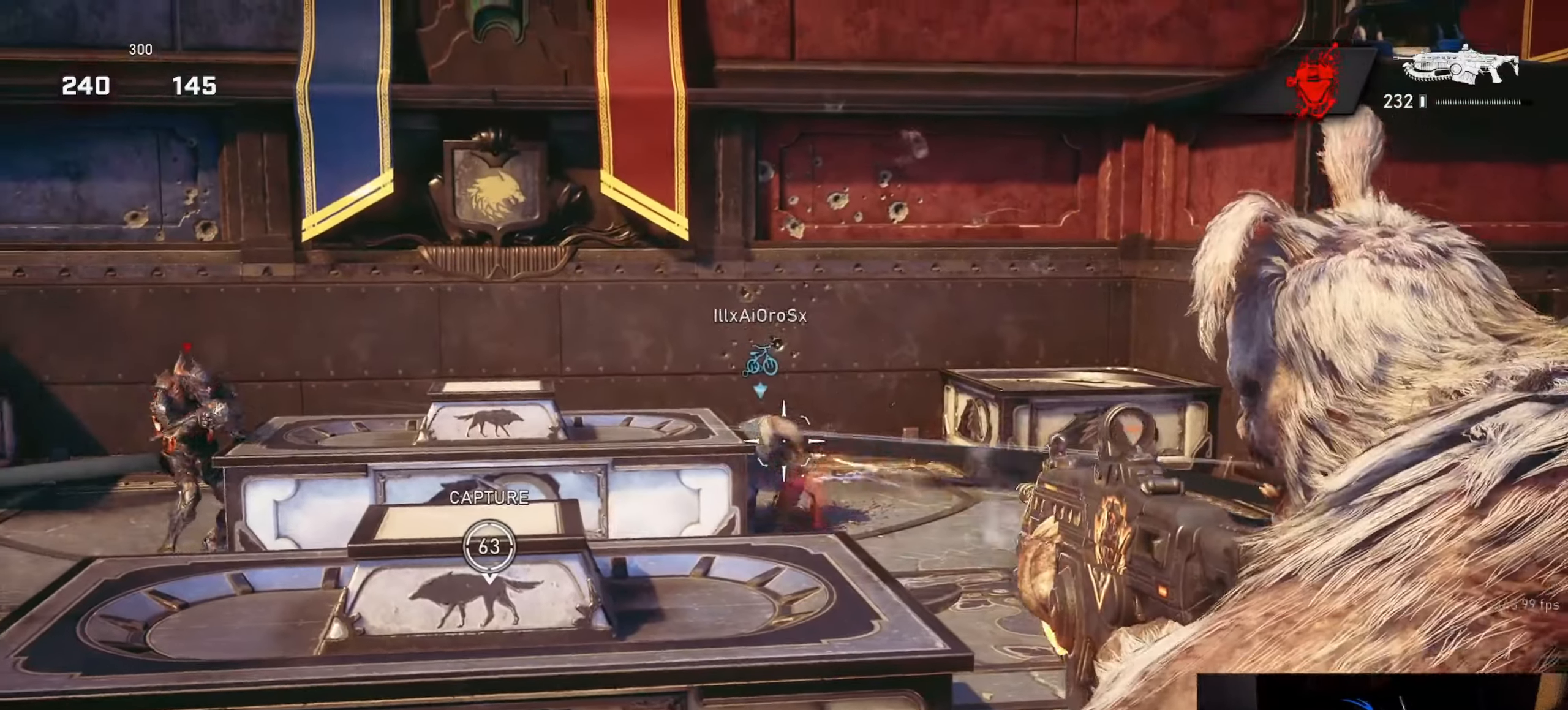
{"buttons": [], "left_stick": "up-left", "right_stick": "center", "events": [[66, "right_stick", "down"], [166, "right_stick", "center"], [250, "right_stick", "left"], [300, "L3", "up"], [316, "left_stick", "up-left"], [333, "R2", "up"], [350, "L2", "up"], [350, "right_stick", "center"], [383, "DPAD_LEFT", "down"], [416, "L1", "down"], [433, "DPAD_LEFT", "up"], [483, "L1", "up"]]}
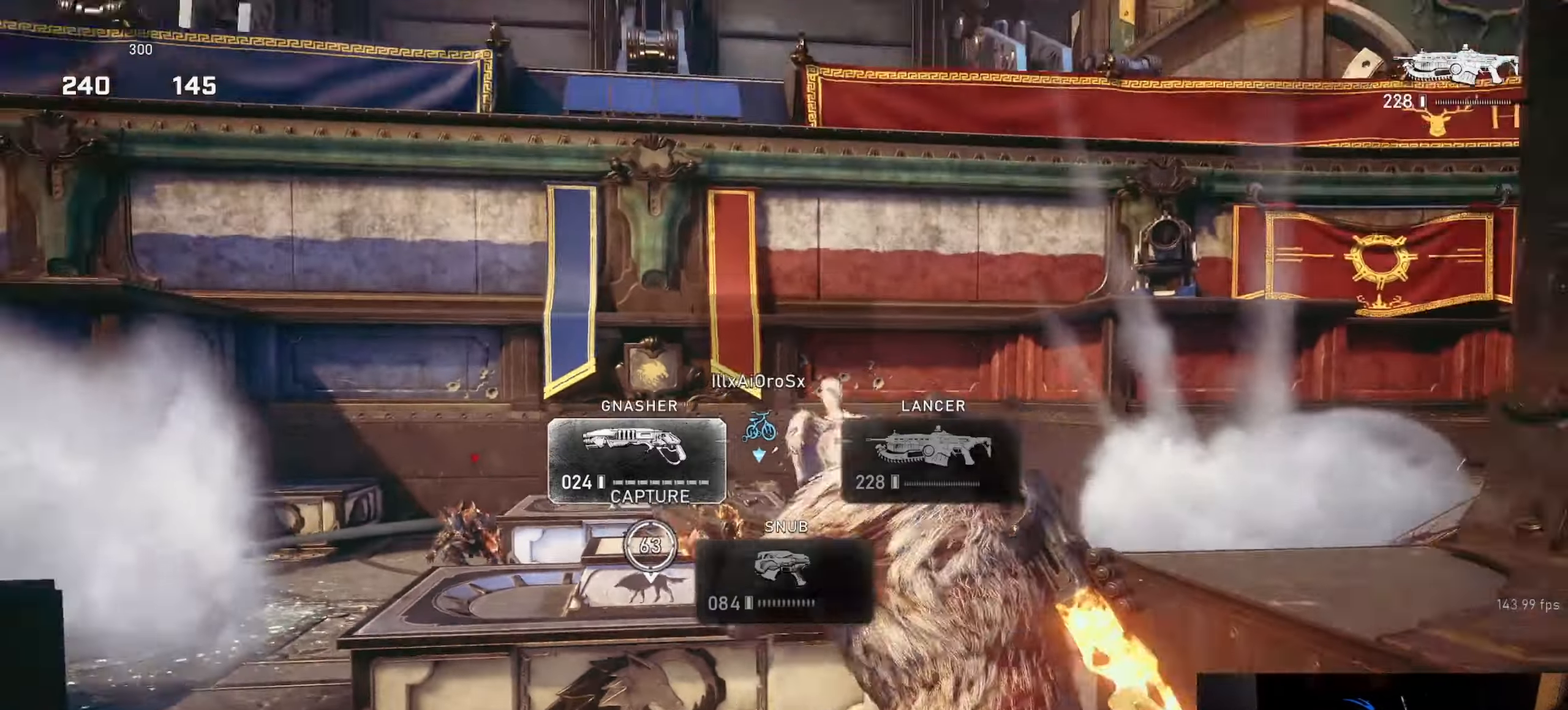
{"buttons": ["L1"], "left_stick": "up-left", "right_stick": "center", "events": [[233, "L1", "down"], [250, "right_stick", "down"], [333, "L1", "up"], [350, "right_stick", "center"], [383, "L1", "down"], [400, "A", "down"], [500, "A", "up"]]}
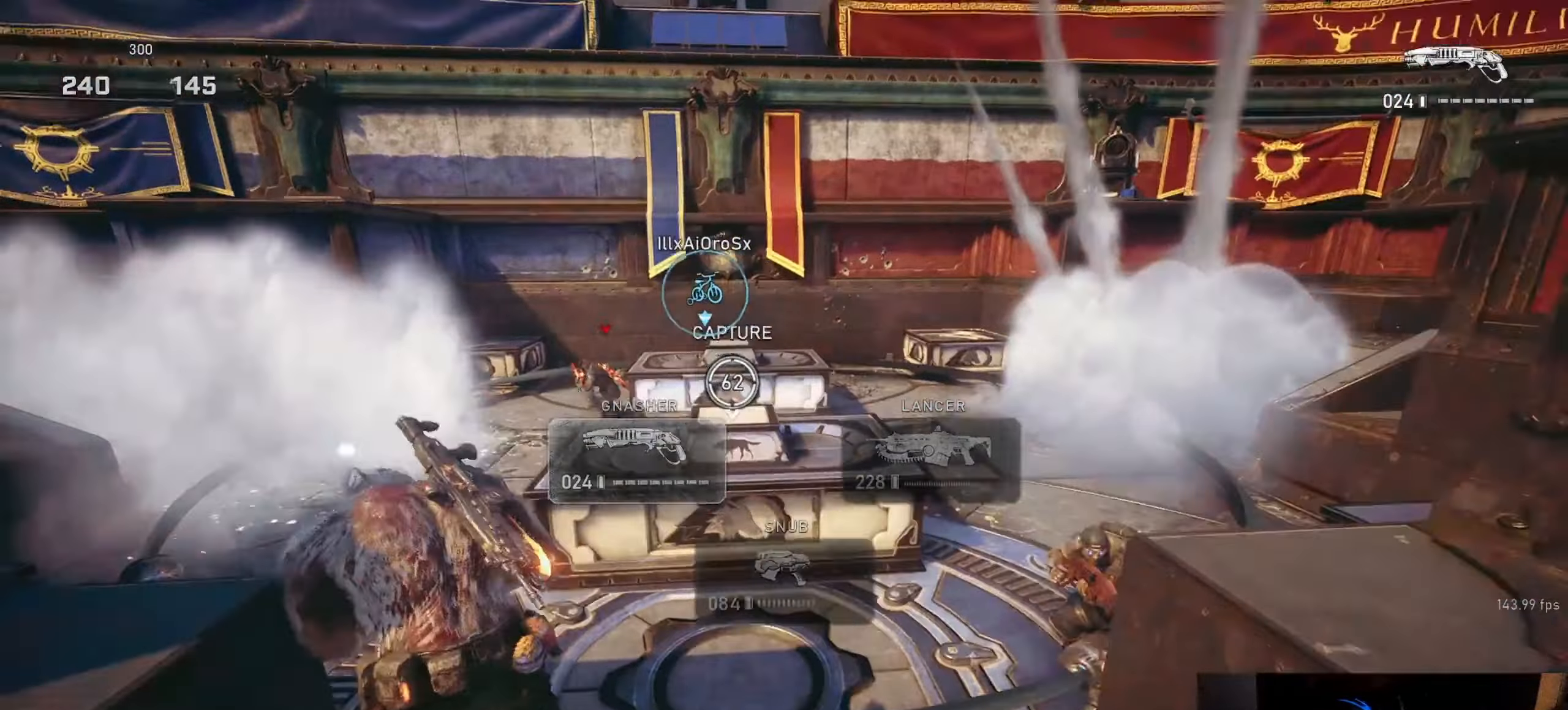
{"buttons": [], "left_stick": "up-right", "right_stick": "up-right", "events": [[100, "right_stick", "down-right"], [166, "right_stick", "center"], [233, "A", "down"], [316, "A", "up"], [383, "L1", "up"], [416, "left_stick", "up-right"], [466, "right_stick", "up-right"]]}
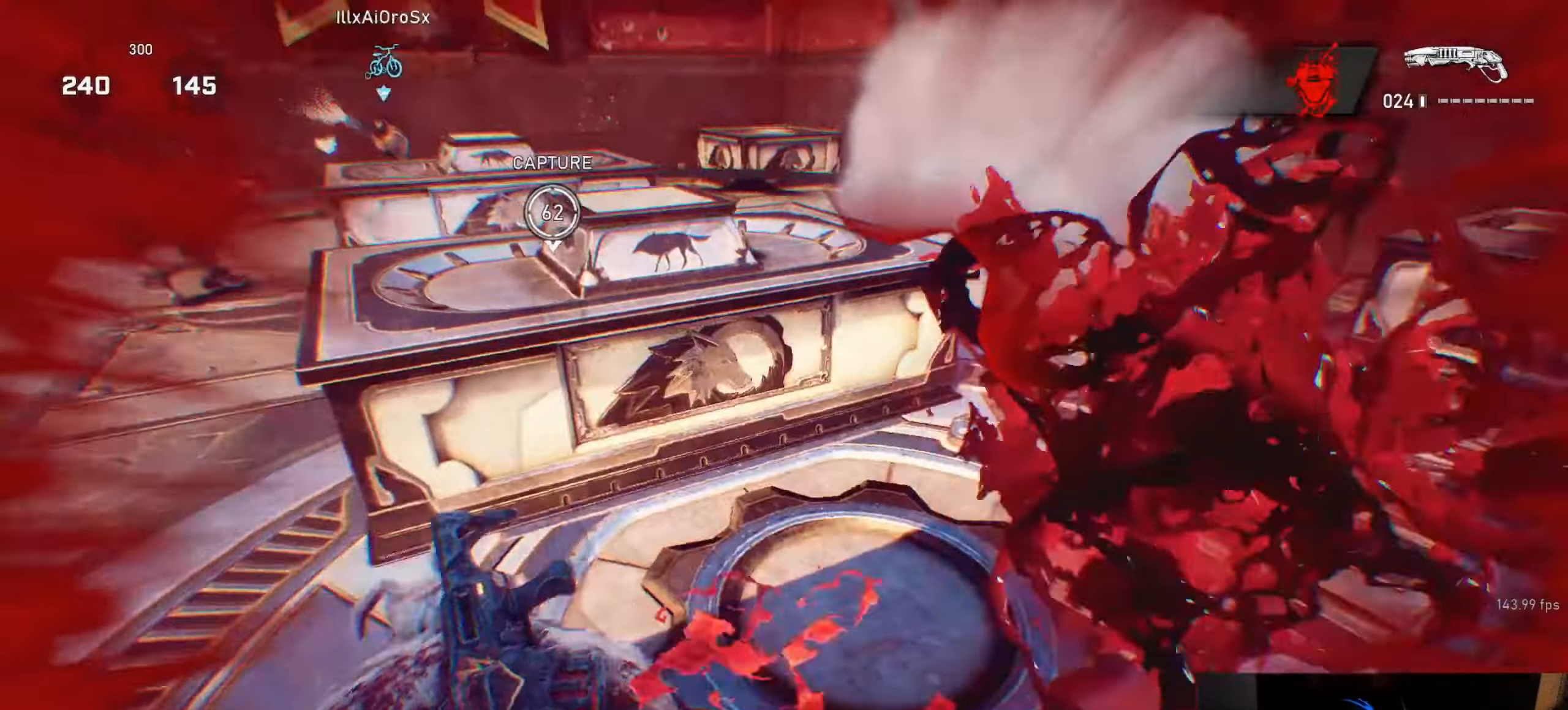
{"buttons": [], "left_stick": "up-right", "right_stick": "right", "events": [[133, "L2", "down"], [183, "right_stick", "center"], [233, "L2", "up"], [300, "left_stick", "up"], [416, "left_stick", "up-right"], [450, "right_stick", "right"]]}
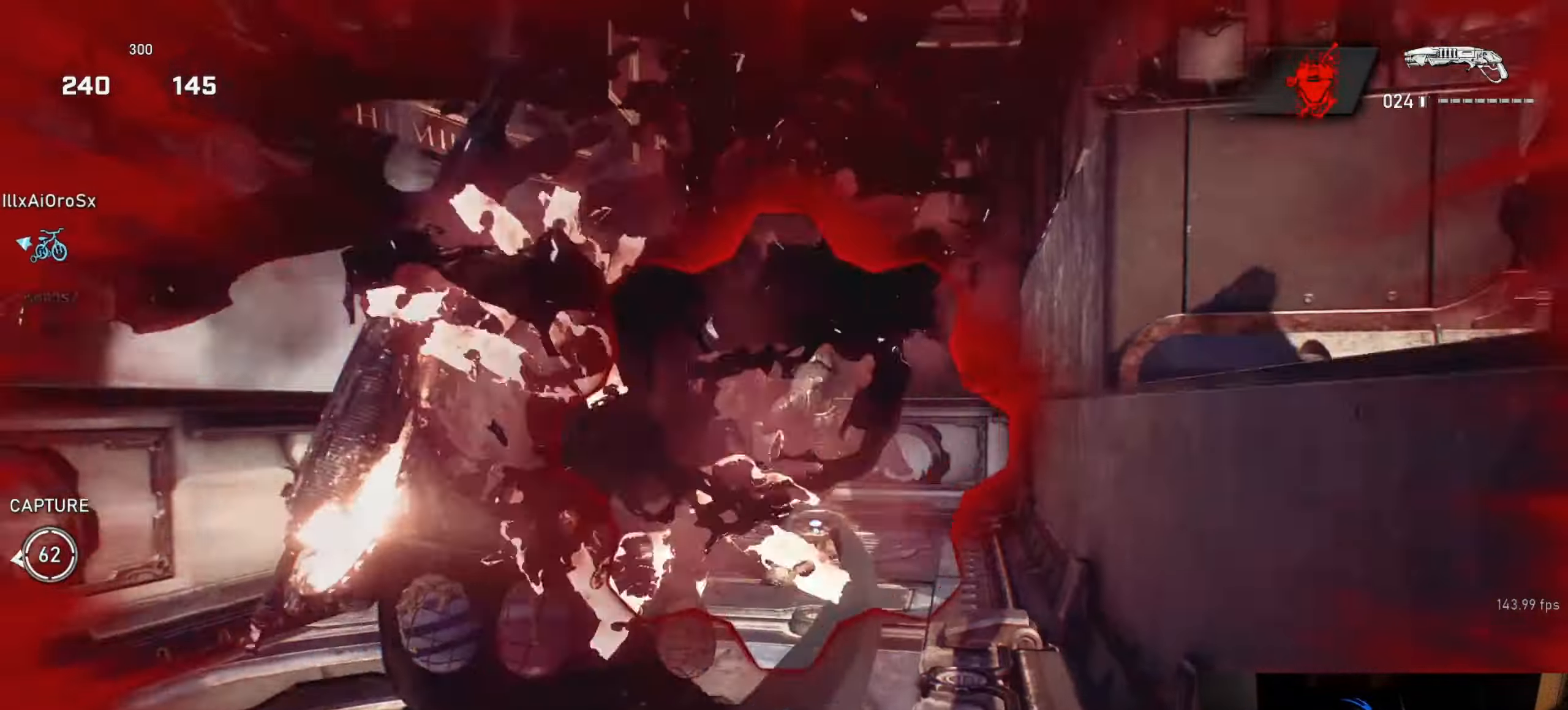
{"buttons": ["L1"], "left_stick": "right", "right_stick": "center", "events": [[16, "L1", "down"], [16, "R2", "down"], [16, "right_stick", "center"], [66, "L1", "up"], [83, "R2", "up"], [283, "left_stick", "center"], [333, "right_stick", "down"], [416, "L1", "down"], [433, "left_stick", "right"], [466, "right_stick", "center"]]}
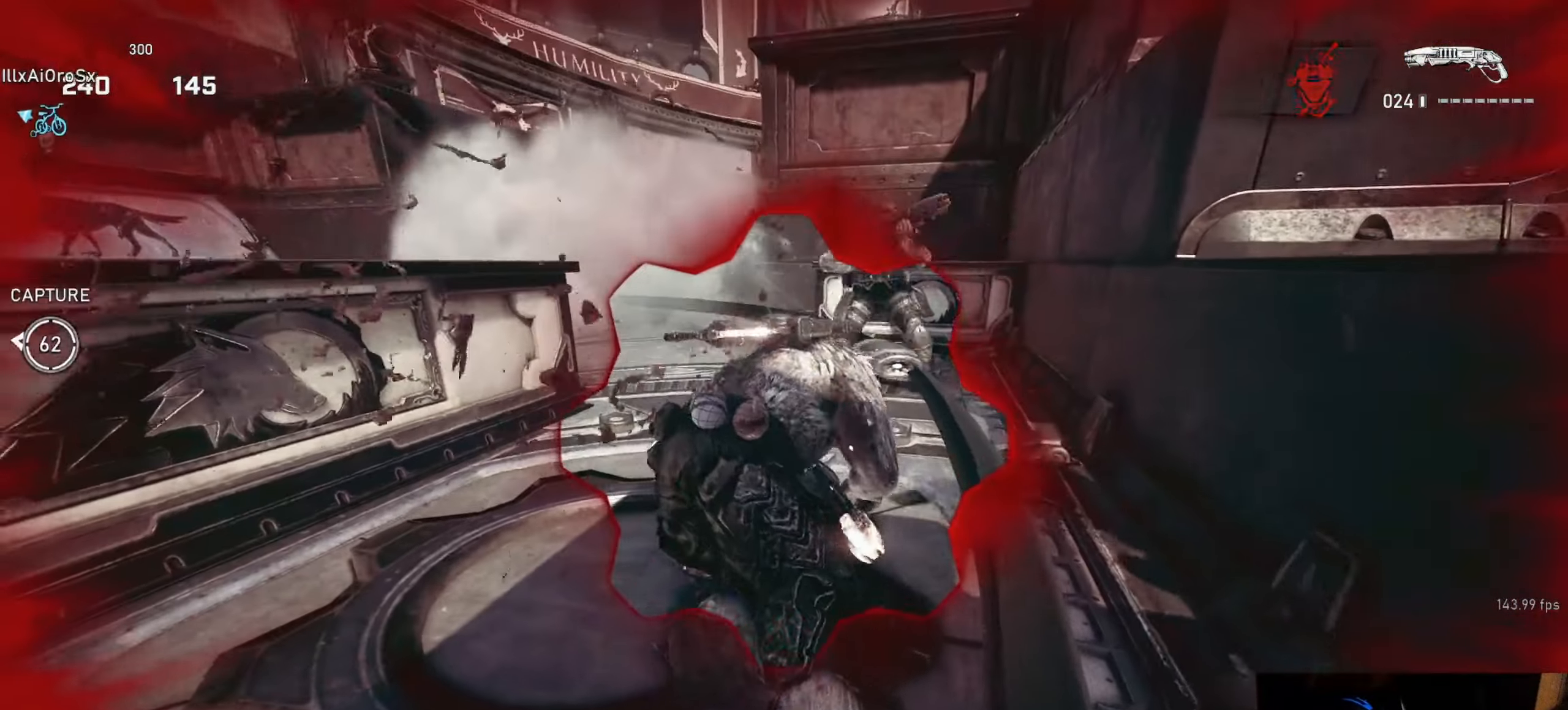
{"buttons": ["L1"], "left_stick": "right", "right_stick": "center", "events": [[150, "right_stick", "left"], [333, "right_stick", "center"]]}
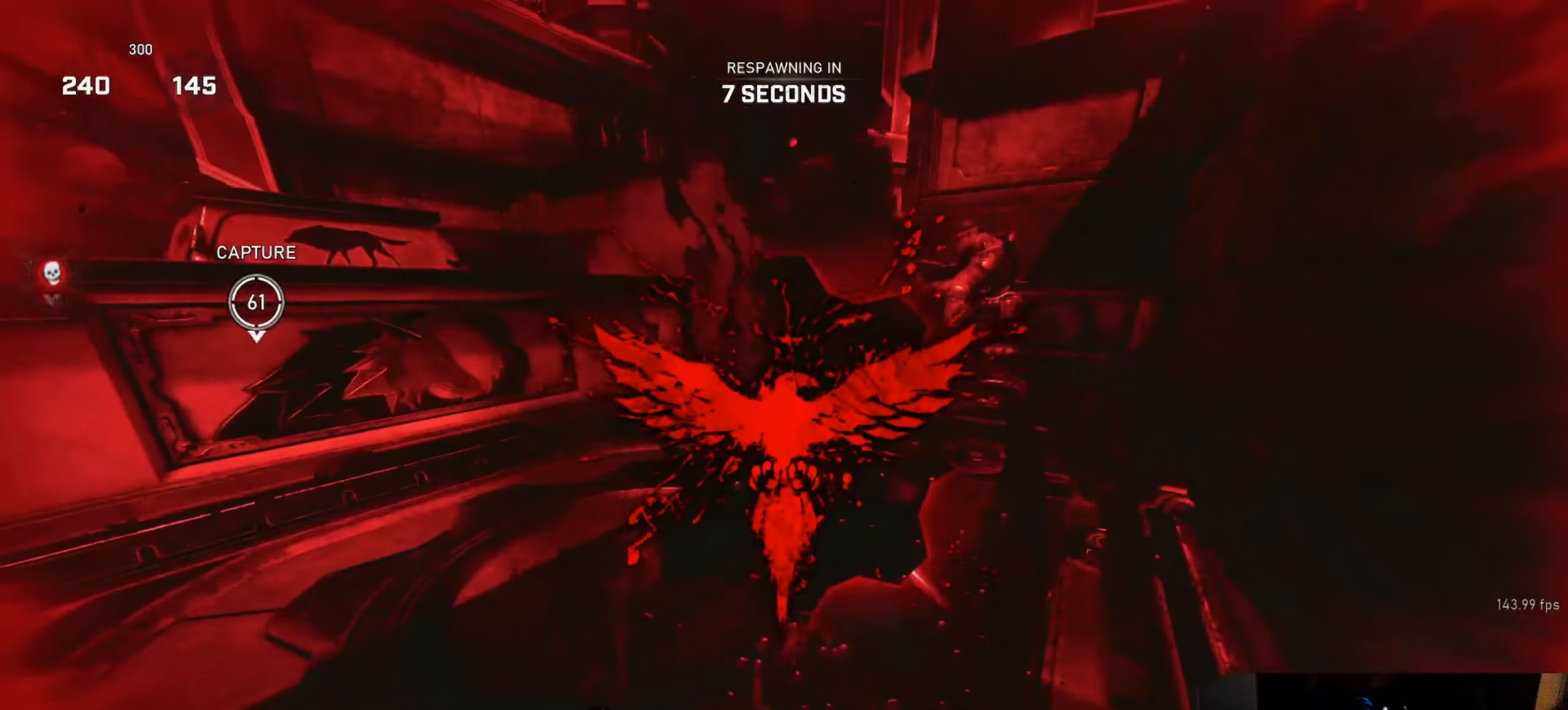
{"buttons": [], "left_stick": "center", "right_stick": "center", "events": [[150, "L1", "up"], [183, "left_stick", "center"]]}
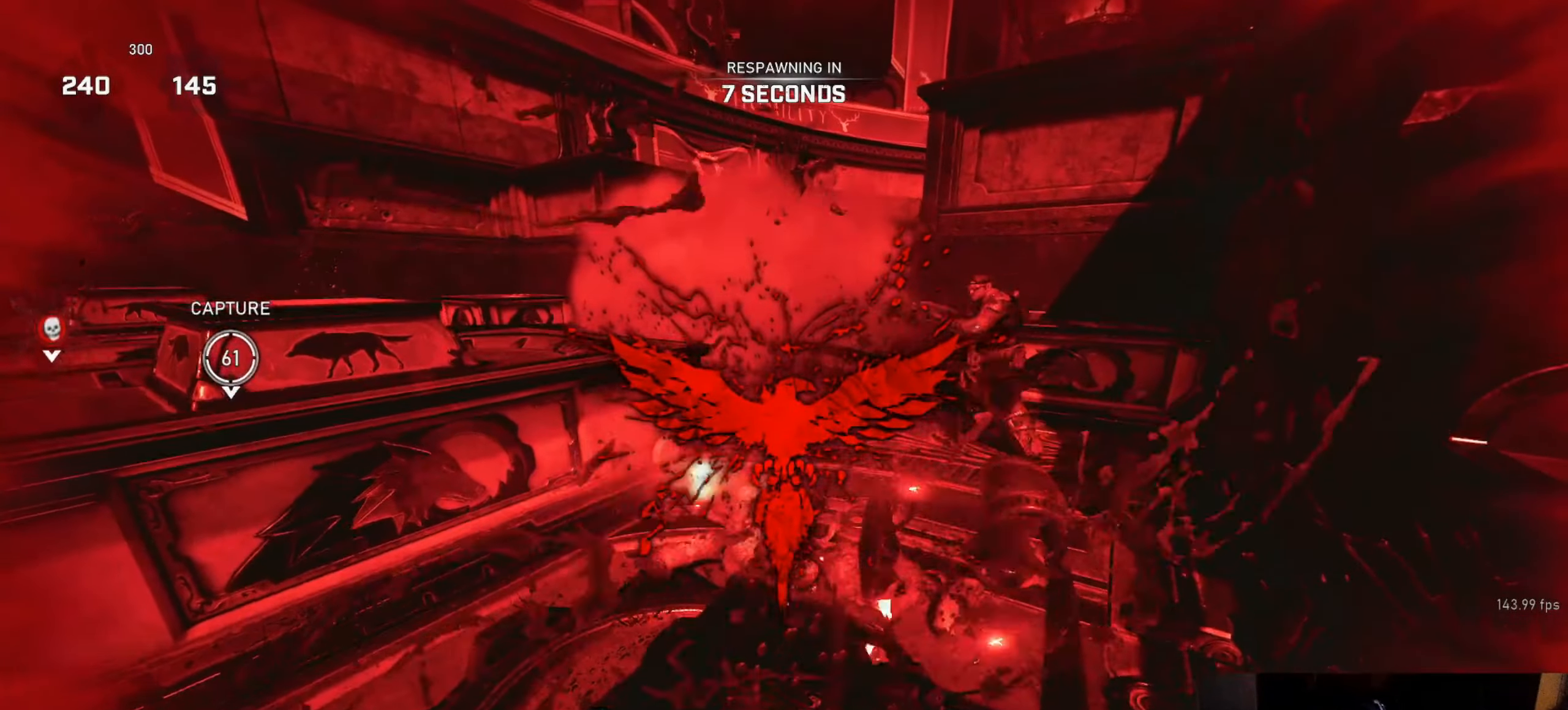
{"buttons": [], "left_stick": "center", "right_stick": "center", "events": []}
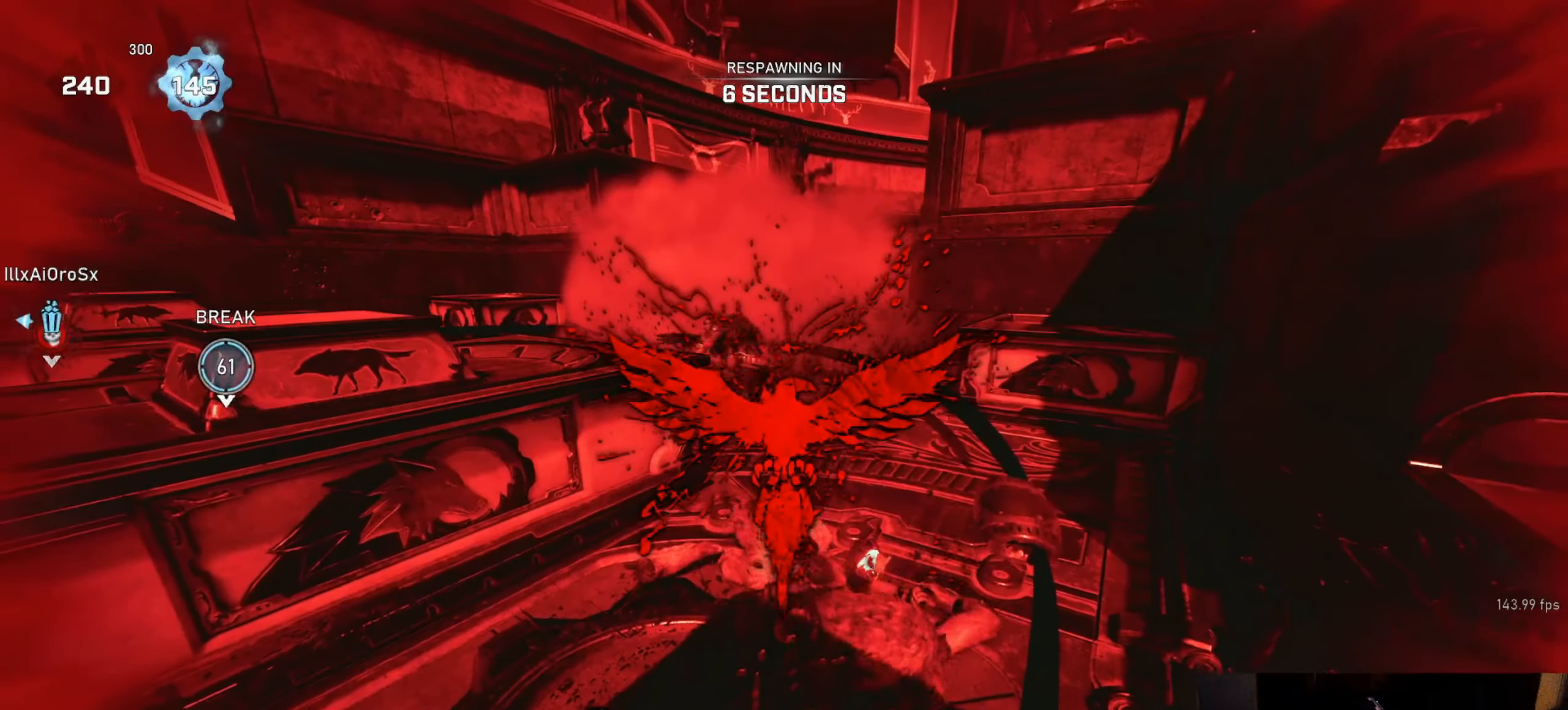
{"buttons": [], "left_stick": "center", "right_stick": "center", "events": []}
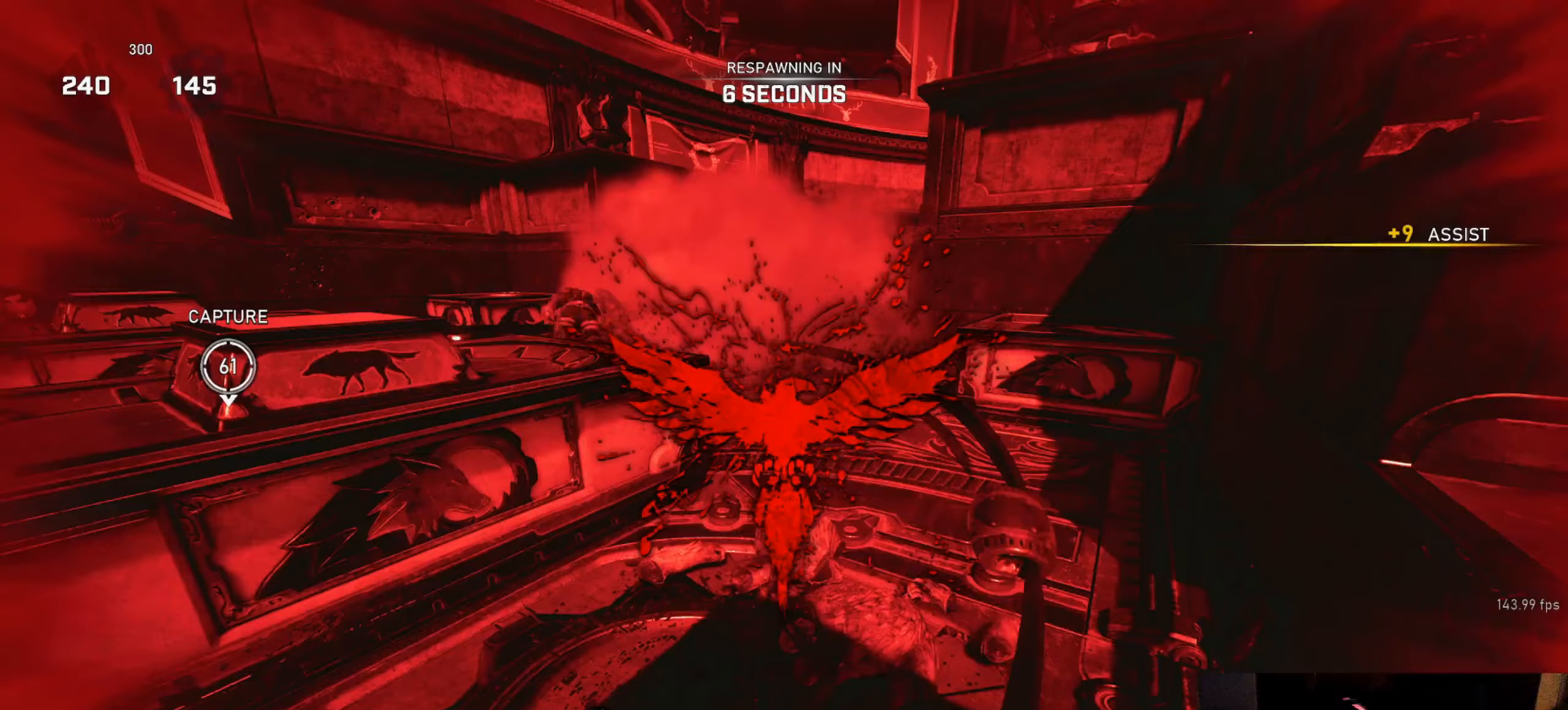
{"buttons": [], "left_stick": "center", "right_stick": "center", "events": []}
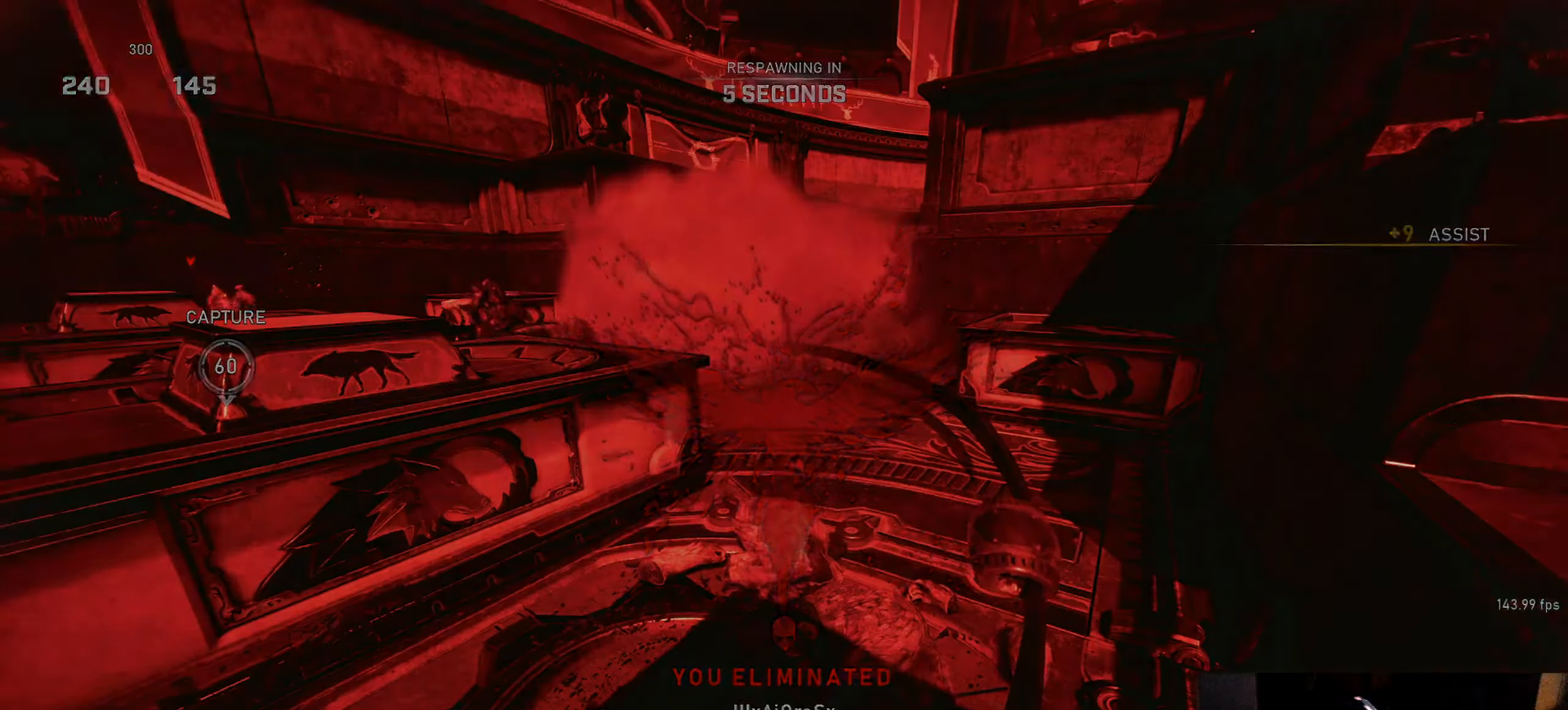
{"buttons": ["X", "L1"], "left_stick": "center", "right_stick": "center", "events": [[150, "L1", "down"], [183, "X", "down"]]}
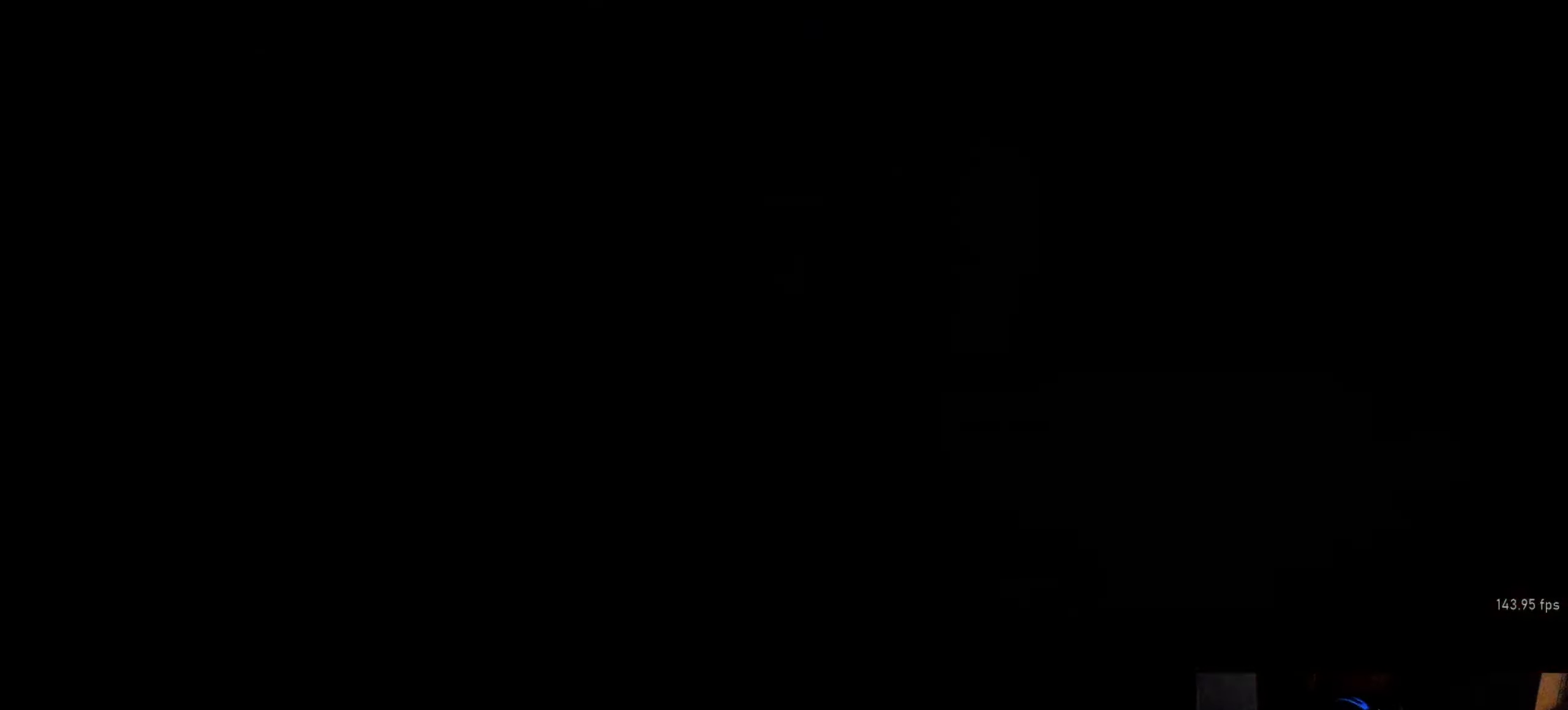
{"buttons": [], "left_stick": "center", "right_stick": "center", "events": [[50, "L1", "up"], [83, "X", "up"]]}
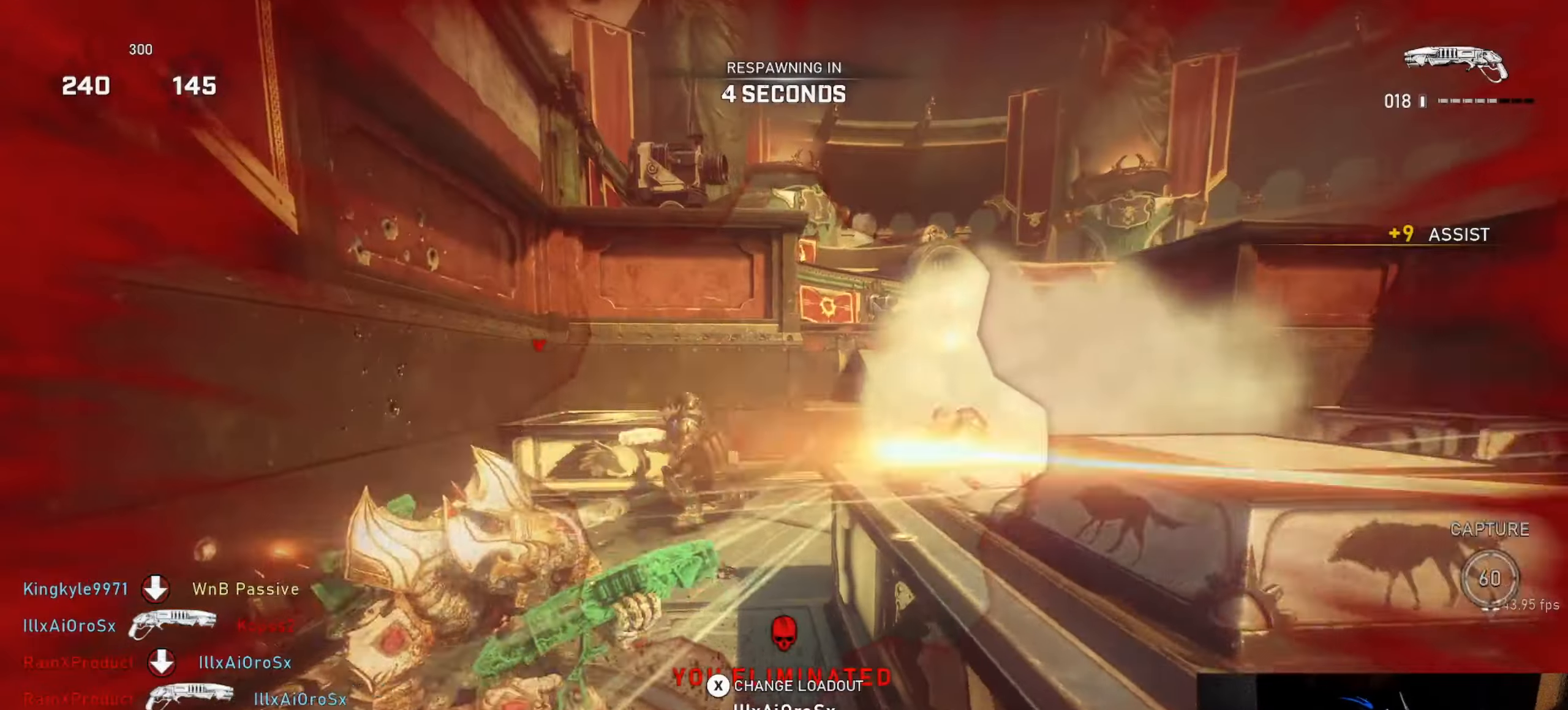
{"buttons": [], "left_stick": "center", "right_stick": "center", "events": []}
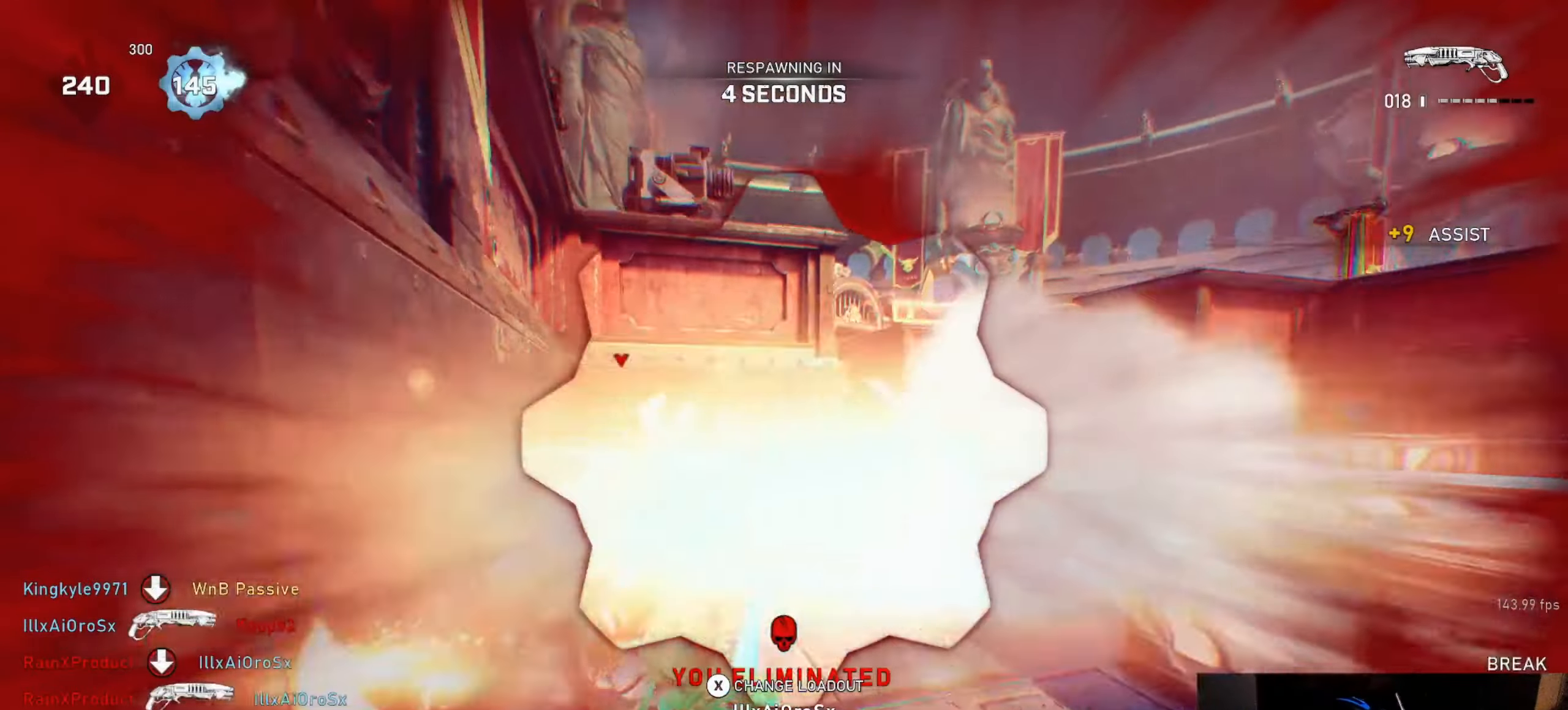
{"buttons": [], "left_stick": "center", "right_stick": "center", "events": []}
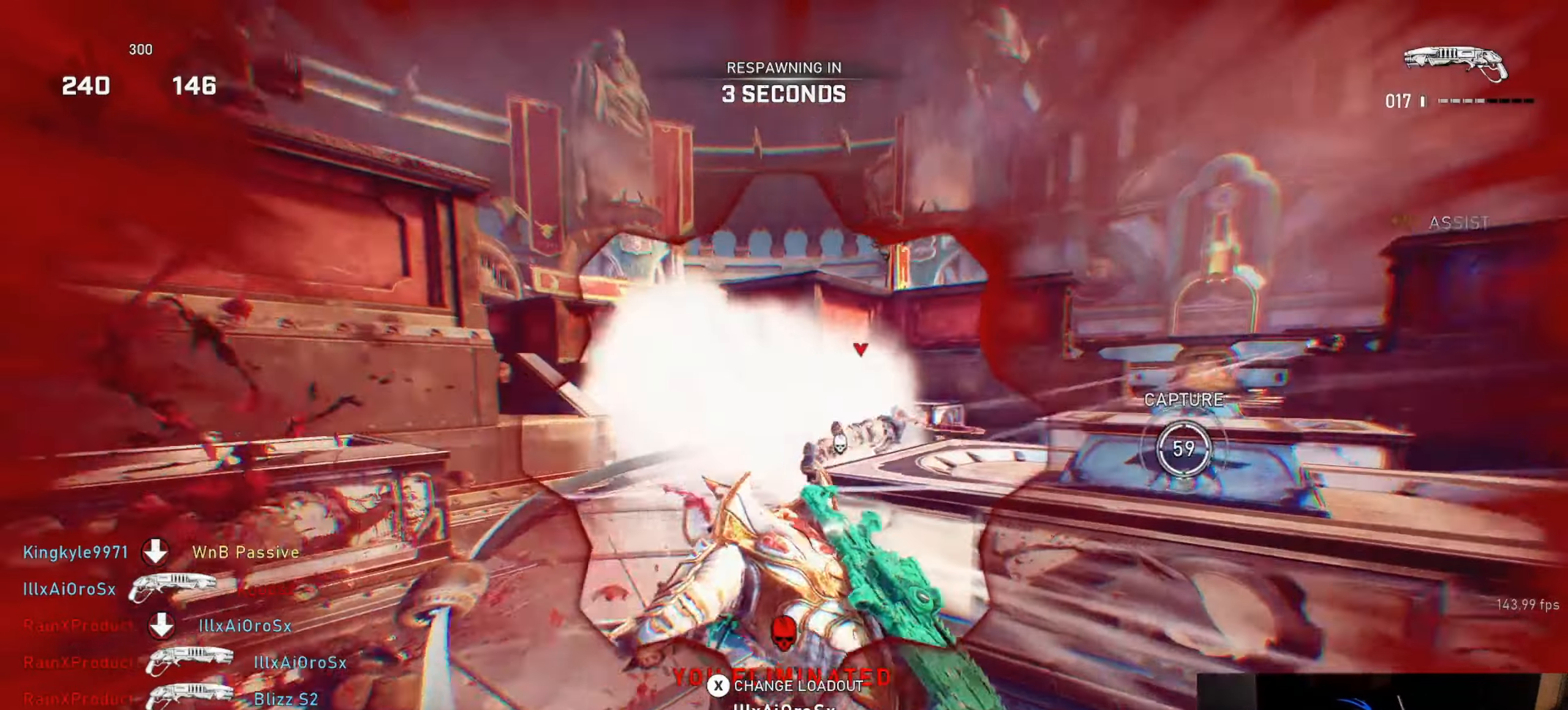
{"buttons": [], "left_stick": "center", "right_stick": "center", "events": []}
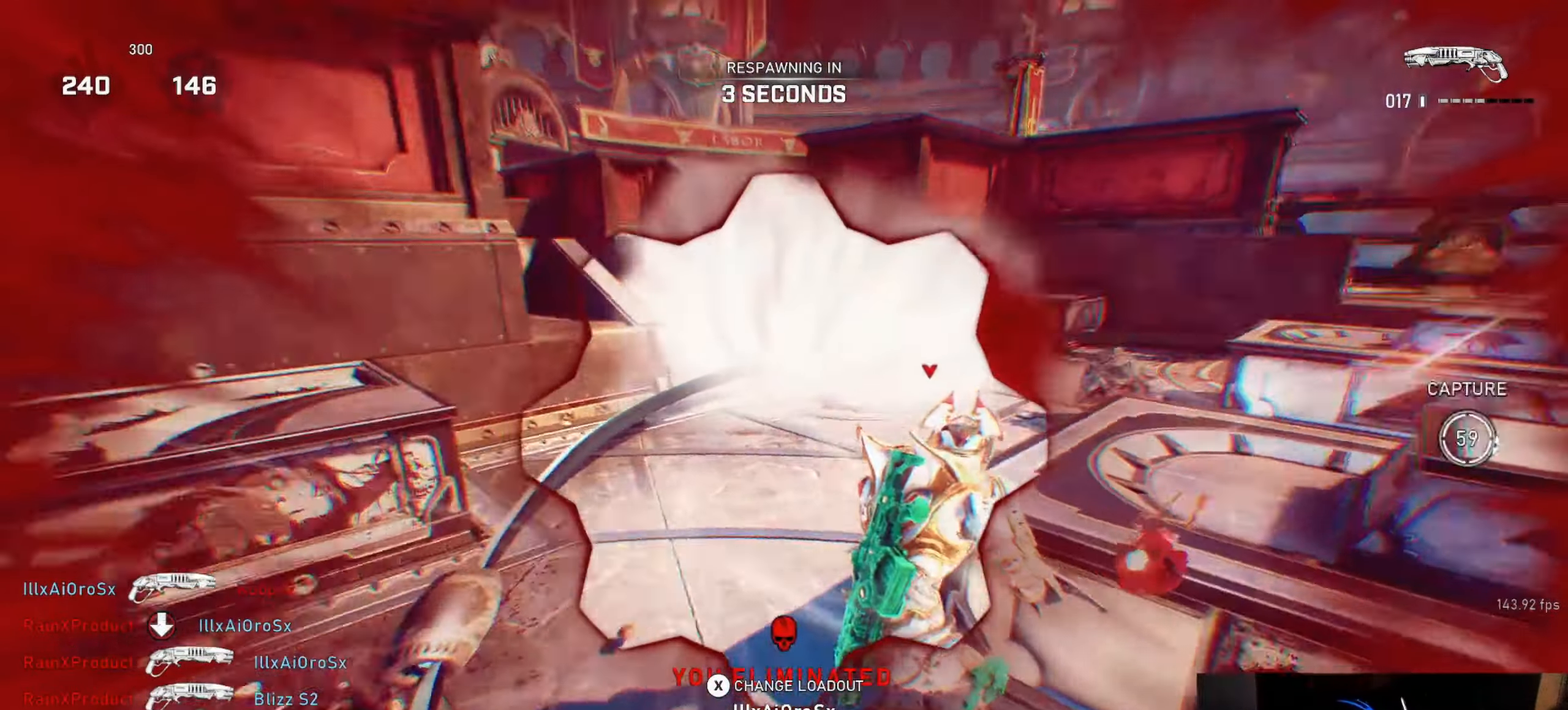
{"buttons": [], "left_stick": "center", "right_stick": "center", "events": []}
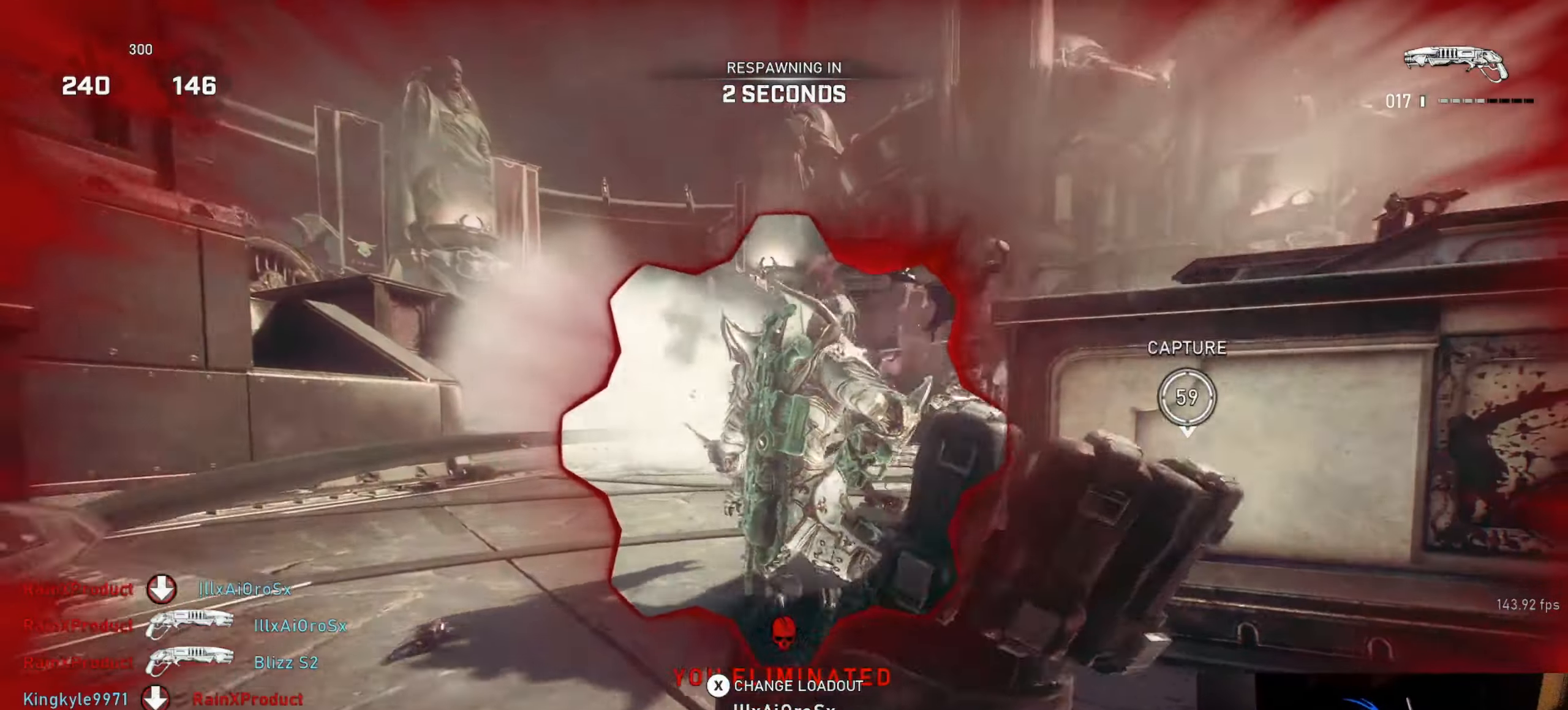
{"buttons": [], "left_stick": "center", "right_stick": "center", "events": [[200, "DPAD_RIGHT", "down"], [250, "DPAD_RIGHT", "up"]]}
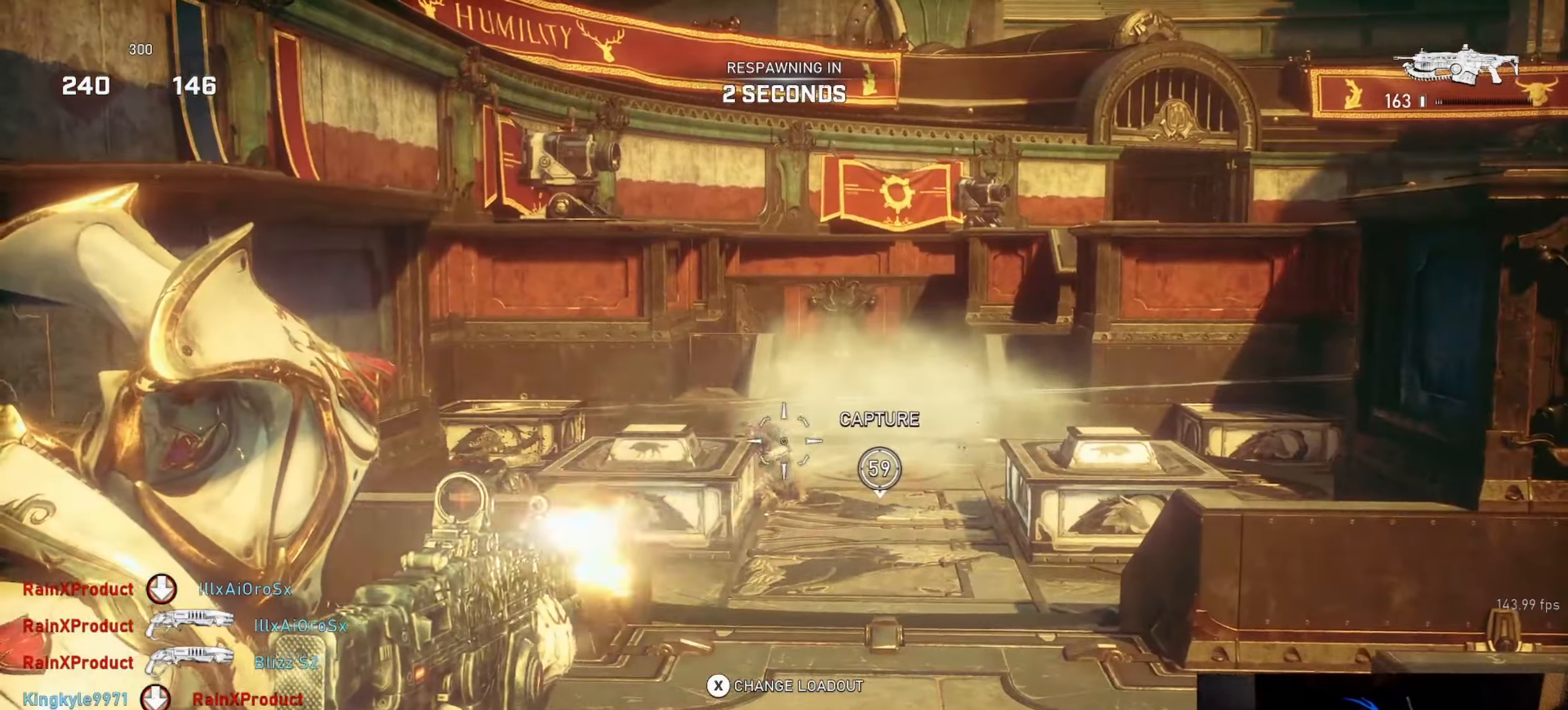
{"buttons": [], "left_stick": "up", "right_stick": "center", "events": [[233, "L1", "down"], [233, "left_stick", "up"], [317, "L1", "up"], [400, "L1", "down"], [450, "L1", "up"]]}
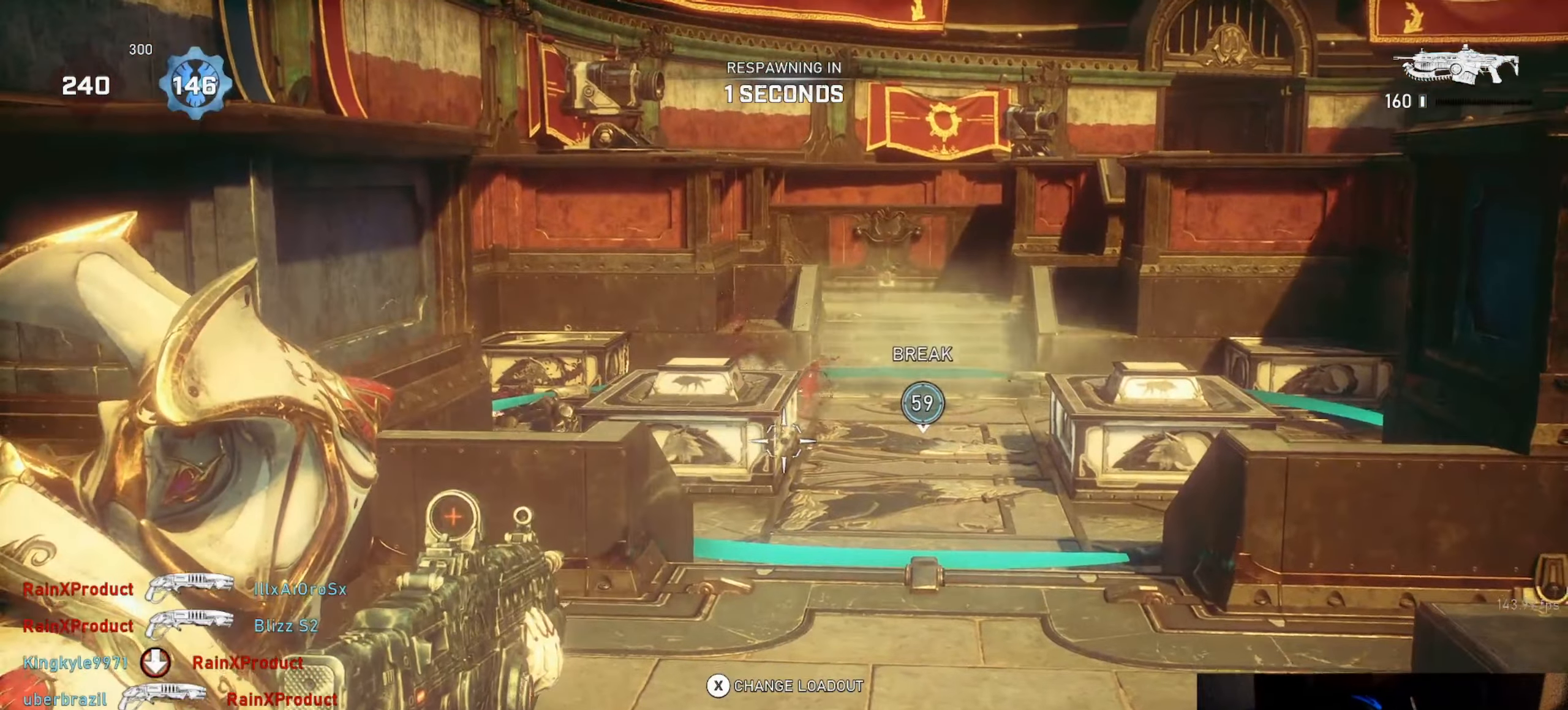
{"buttons": [], "left_stick": "up", "right_stick": "center", "events": [[33, "L1", "down"], [83, "L1", "up"], [167, "L1", "down"], [233, "L1", "up"], [317, "L1", "down"], [367, "L1", "up"], [450, "L1", "down"], [483, "L1", "up"]]}